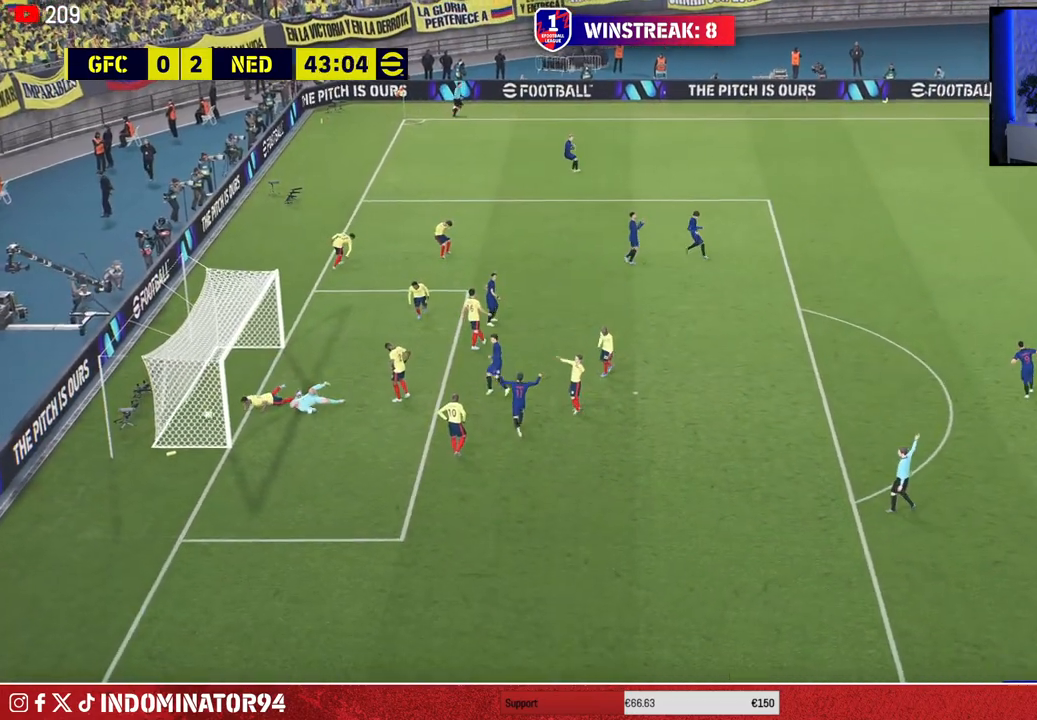
Gameplay with a controller (PlayStation layout); each line is a JSON object with the inputs held at the frame after it (dt_ms = milliseconds from this image to that frame). "events" lists button and stick changes between this image and that frame as [ms after this image, input, new state], when the widget could be followed in between.
{"dt_ms": 500, "buttons": [], "left_stick": "center", "right_stick": "center", "events": [[67, "CROSS", "up"]]}
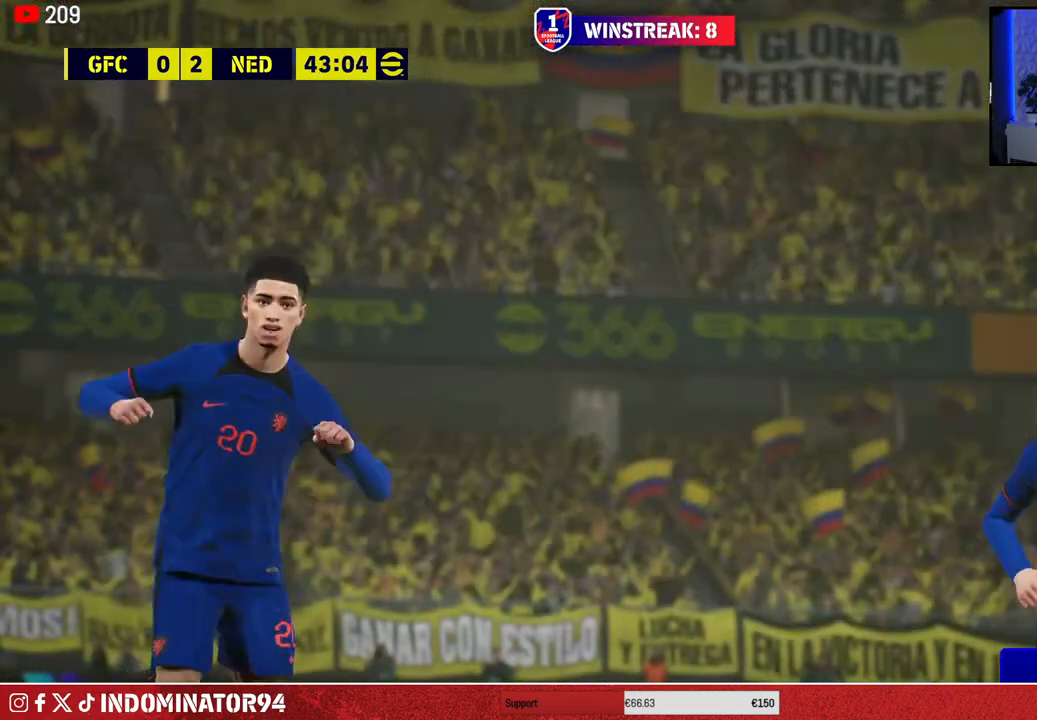
{"dt_ms": 500, "buttons": [], "left_stick": "center", "right_stick": "center", "events": [[200, "CROSS", "down"], [317, "CROSS", "up"], [367, "CROSS", "down"], [483, "CROSS", "up"]]}
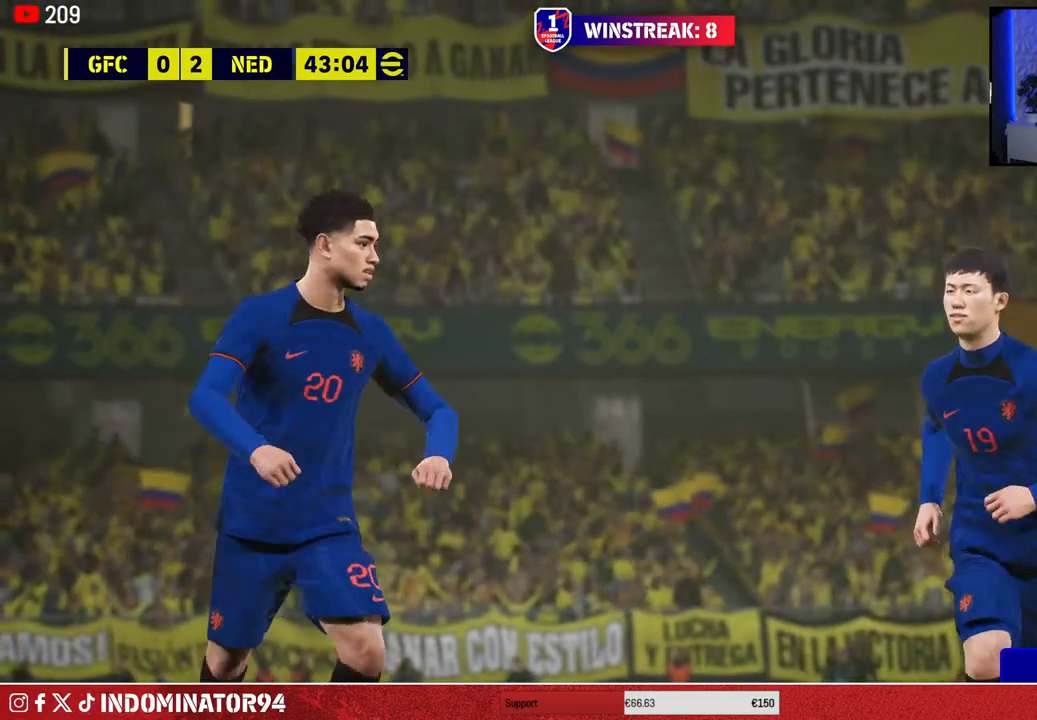
{"dt_ms": 500, "buttons": [], "left_stick": "center", "right_stick": "center", "events": [[33, "CROSS", "down"], [133, "CROSS", "up"], [200, "CROSS", "down"], [300, "CROSS", "up"], [400, "CROSS", "down"], [483, "CROSS", "up"]]}
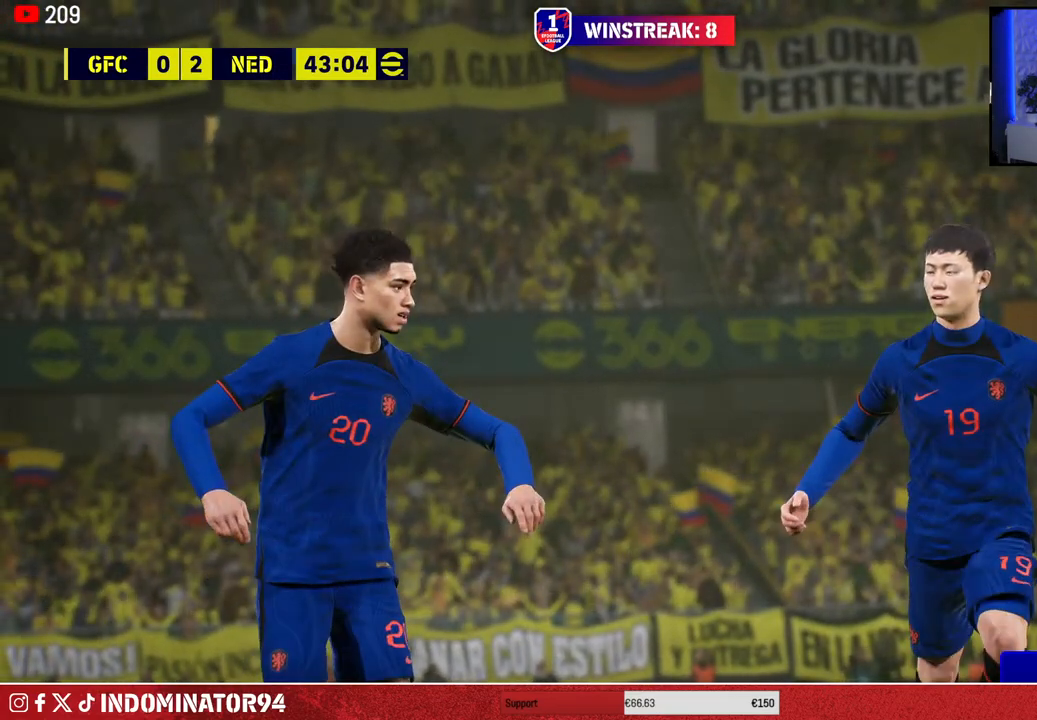
{"dt_ms": 500, "buttons": [], "left_stick": "center", "right_stick": "center", "events": []}
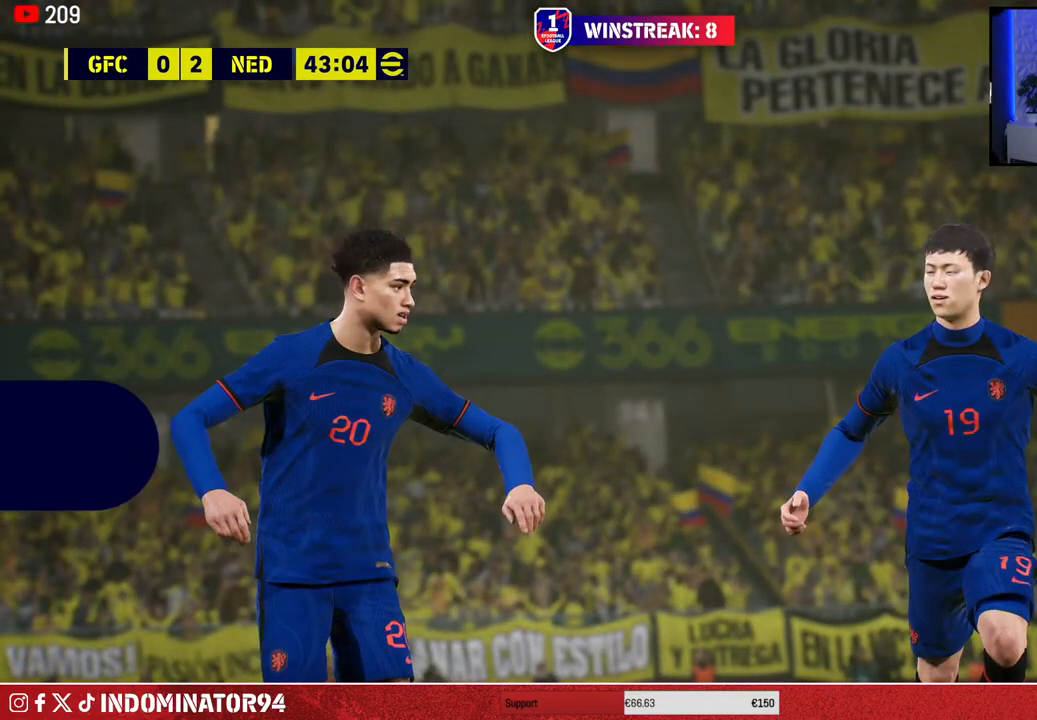
{"dt_ms": 500, "buttons": [], "left_stick": "center", "right_stick": "center", "events": [[317, "CROSS", "down"], [367, "CROSS", "up"]]}
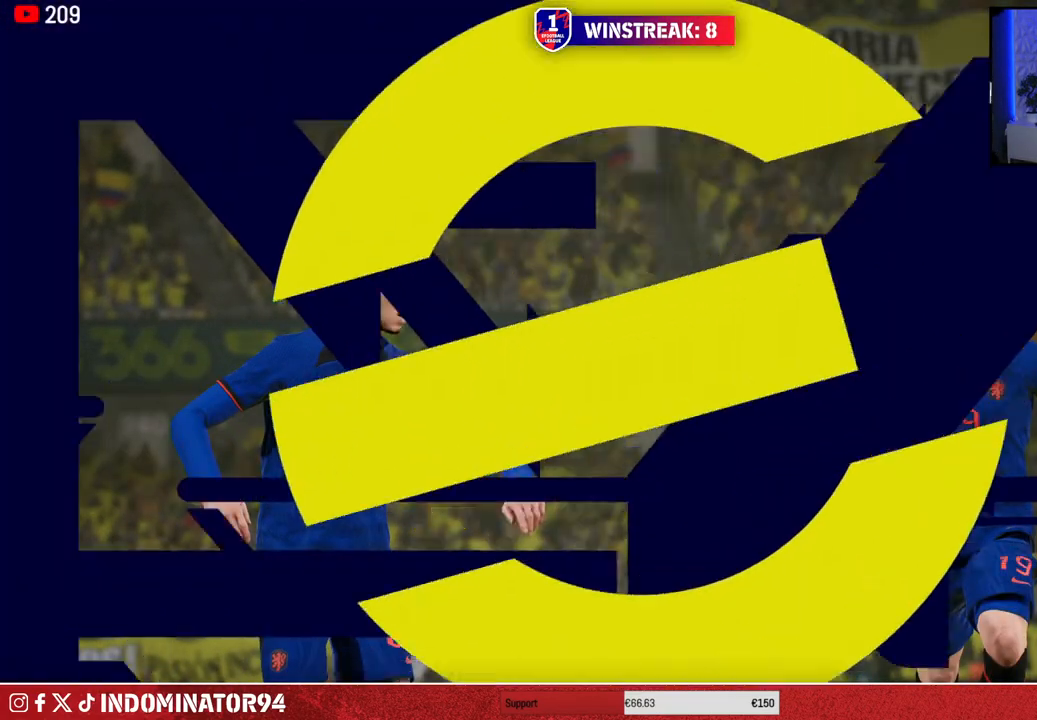
{"dt_ms": 1000, "buttons": [], "left_stick": "center", "right_stick": "center"}
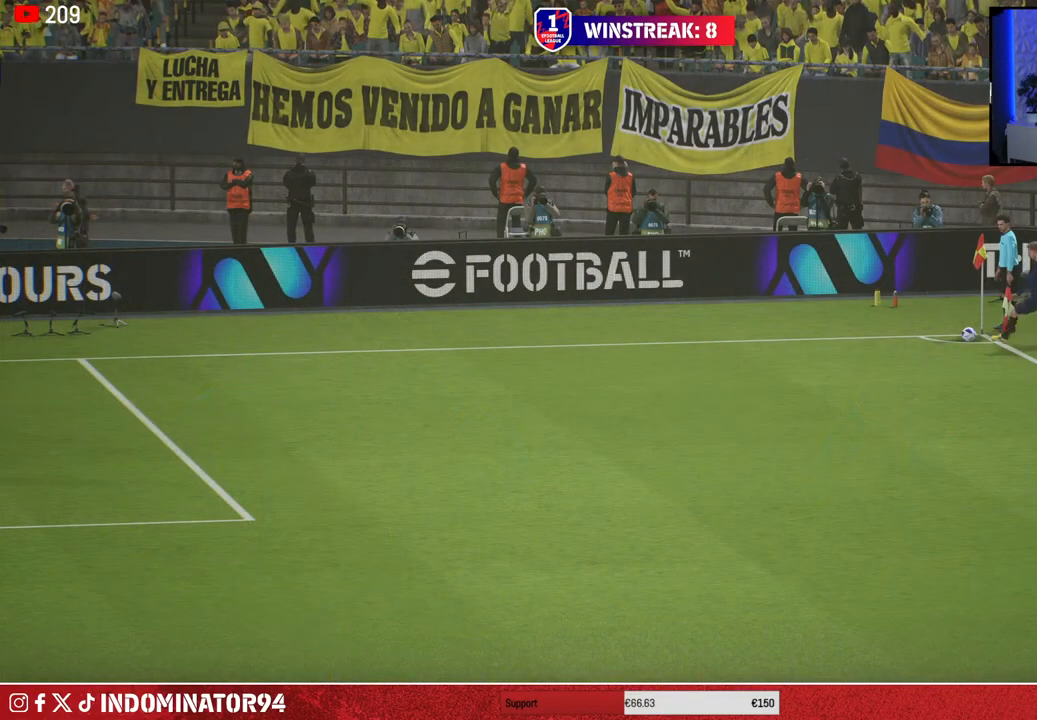
{"dt_ms": 500, "buttons": [], "left_stick": "center", "right_stick": "center", "events": [[17, "CROSS", "down"], [117, "CROSS", "up"], [250, "CROSS", "down"], [350, "CROSS", "up"]]}
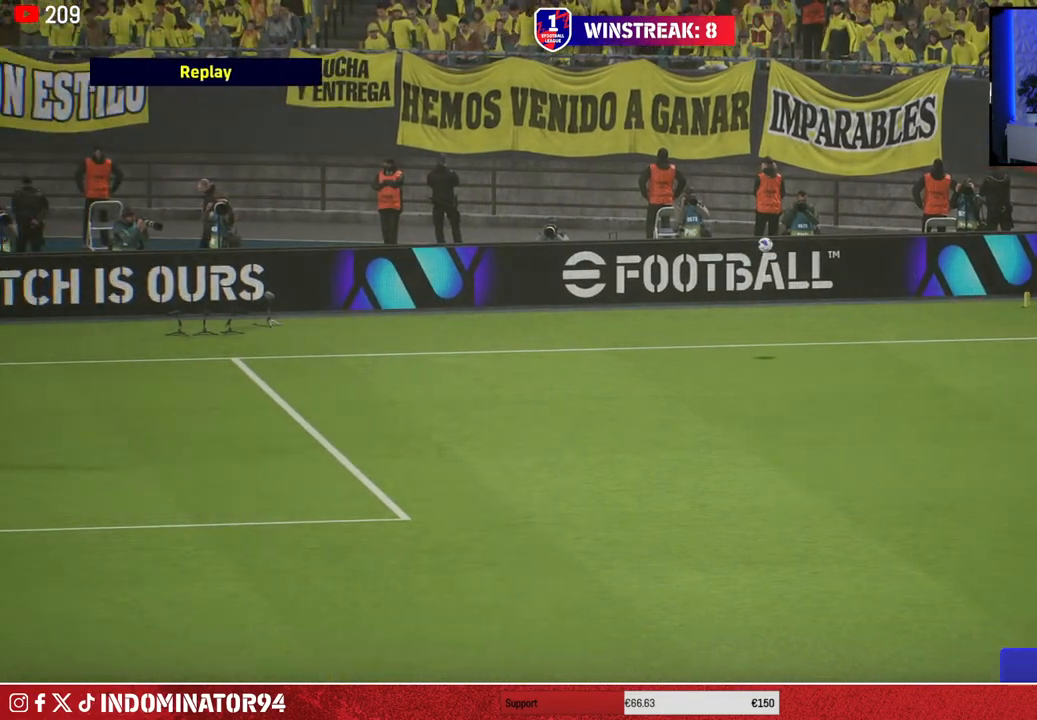
{"dt_ms": 500, "buttons": [], "left_stick": "center", "right_stick": "center", "events": []}
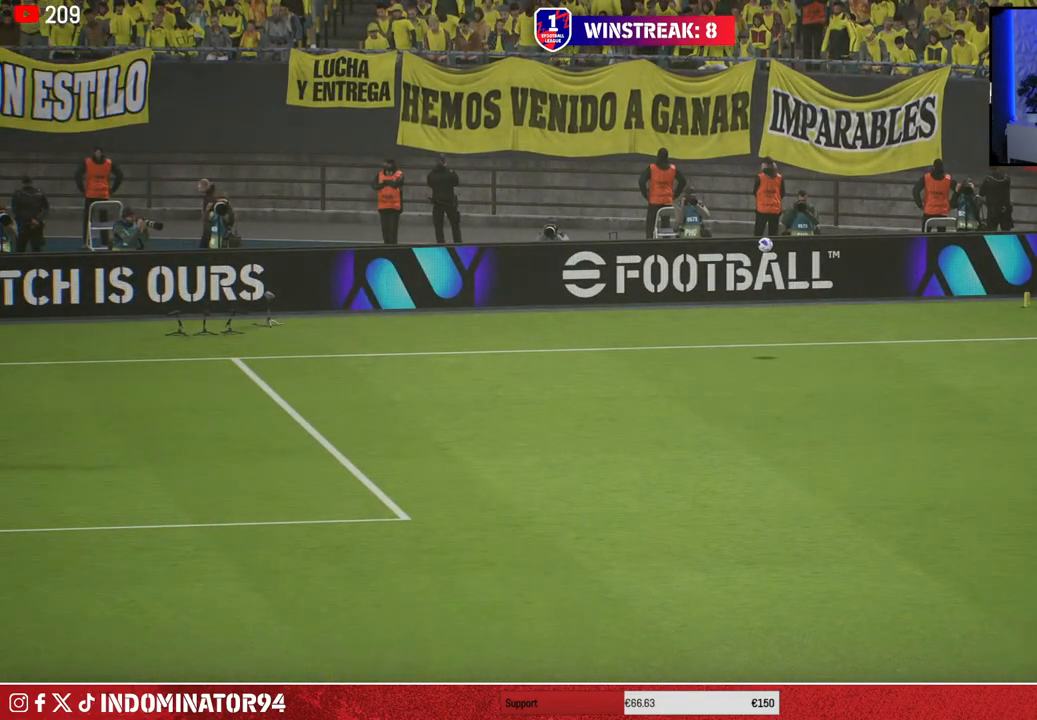
{"dt_ms": 500, "buttons": [], "left_stick": "center", "right_stick": "center", "events": []}
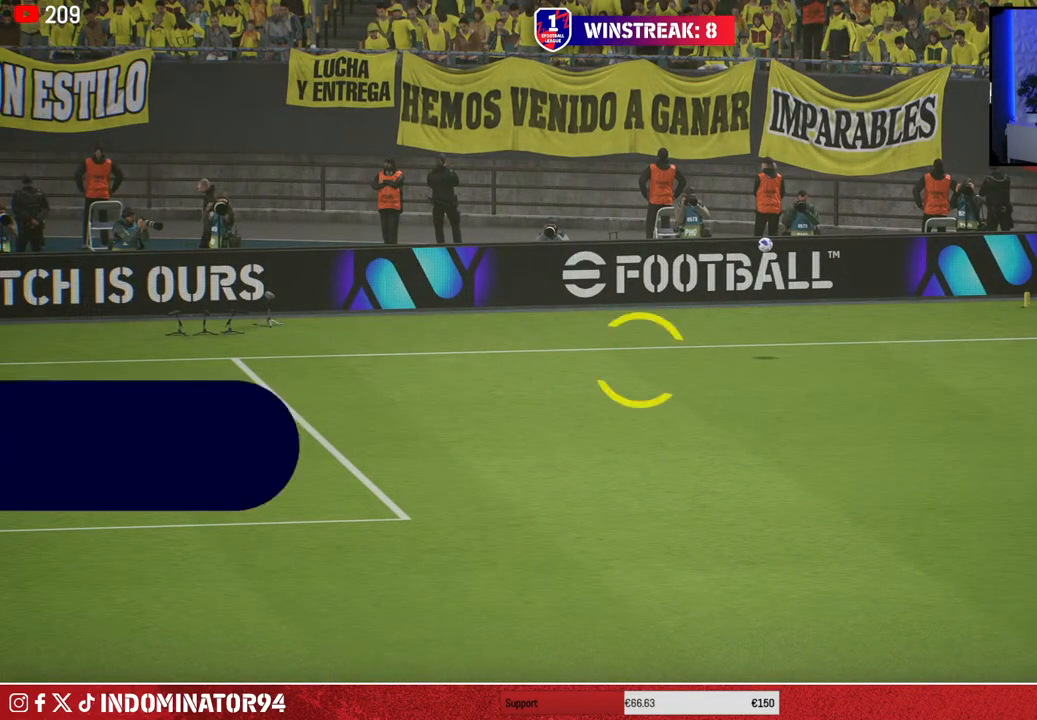
{"dt_ms": 500, "buttons": [], "left_stick": "center", "right_stick": "center", "events": []}
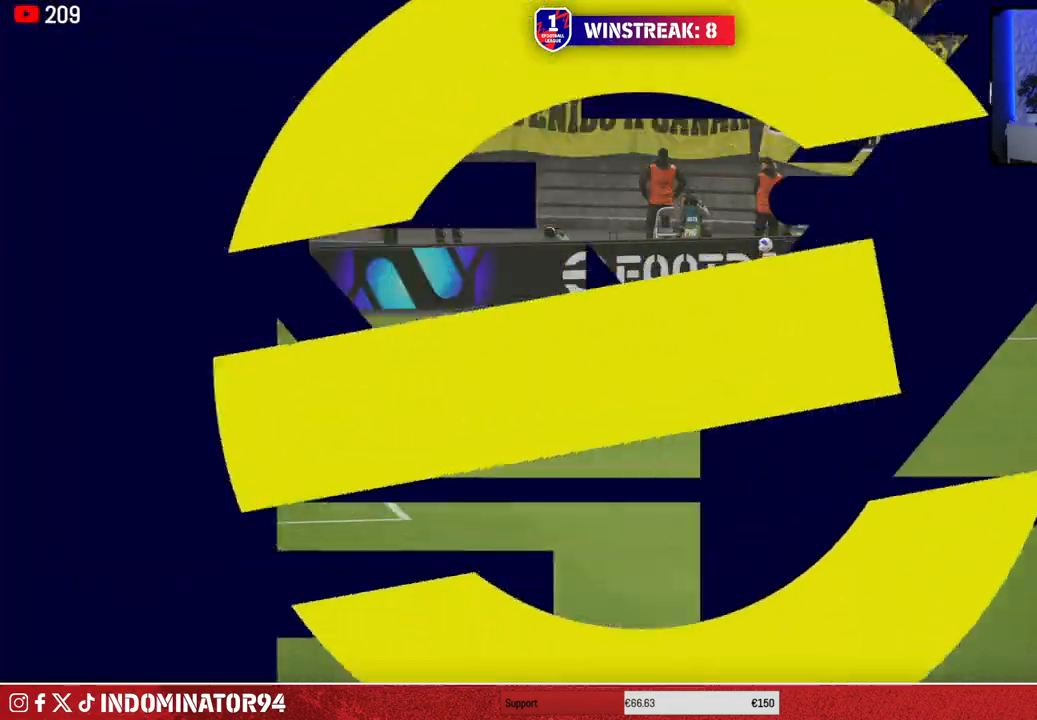
{"dt_ms": 500, "buttons": [], "left_stick": "center", "right_stick": "center", "events": []}
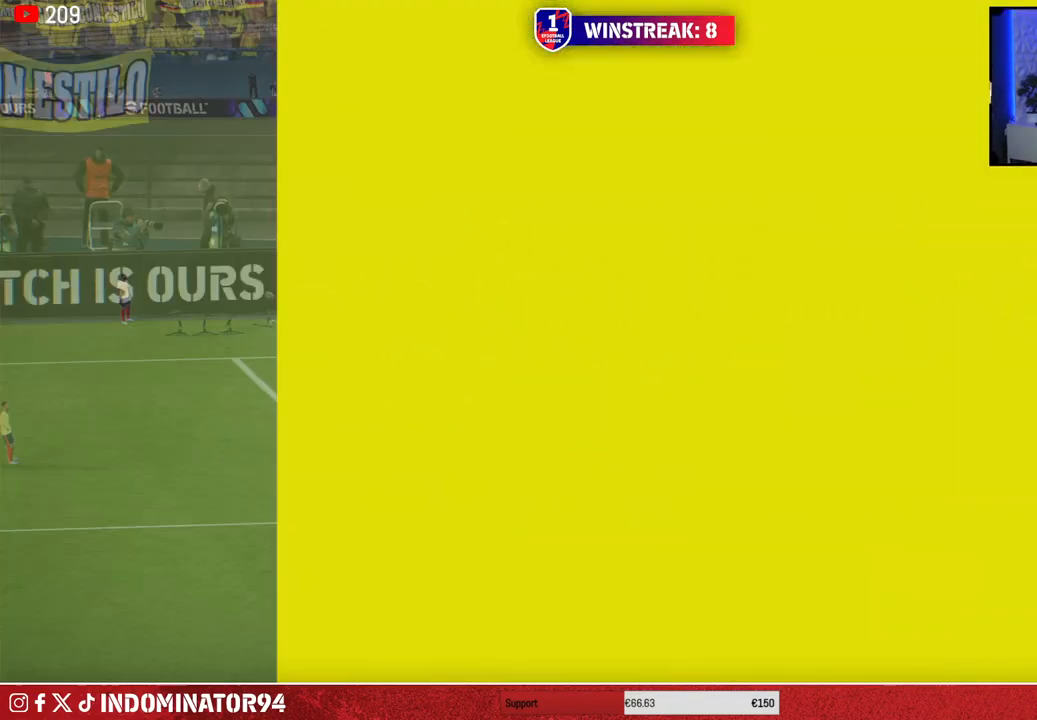
{"dt_ms": 500, "buttons": [], "left_stick": "center", "right_stick": "center", "events": []}
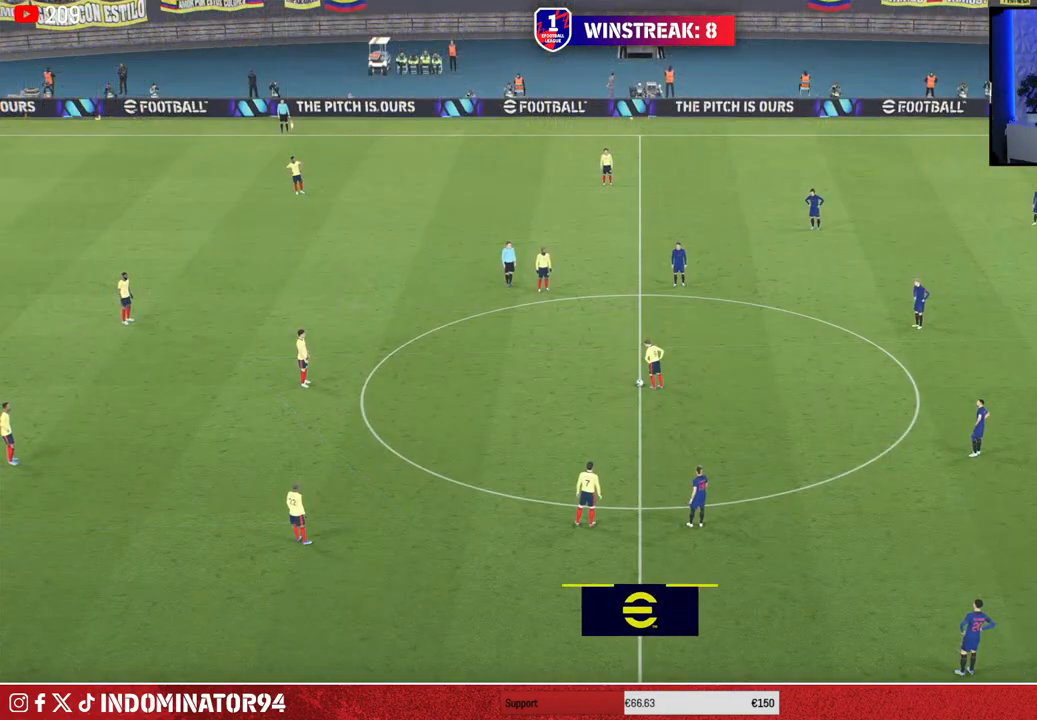
{"dt_ms": 500, "buttons": [], "left_stick": "center", "right_stick": "center", "events": []}
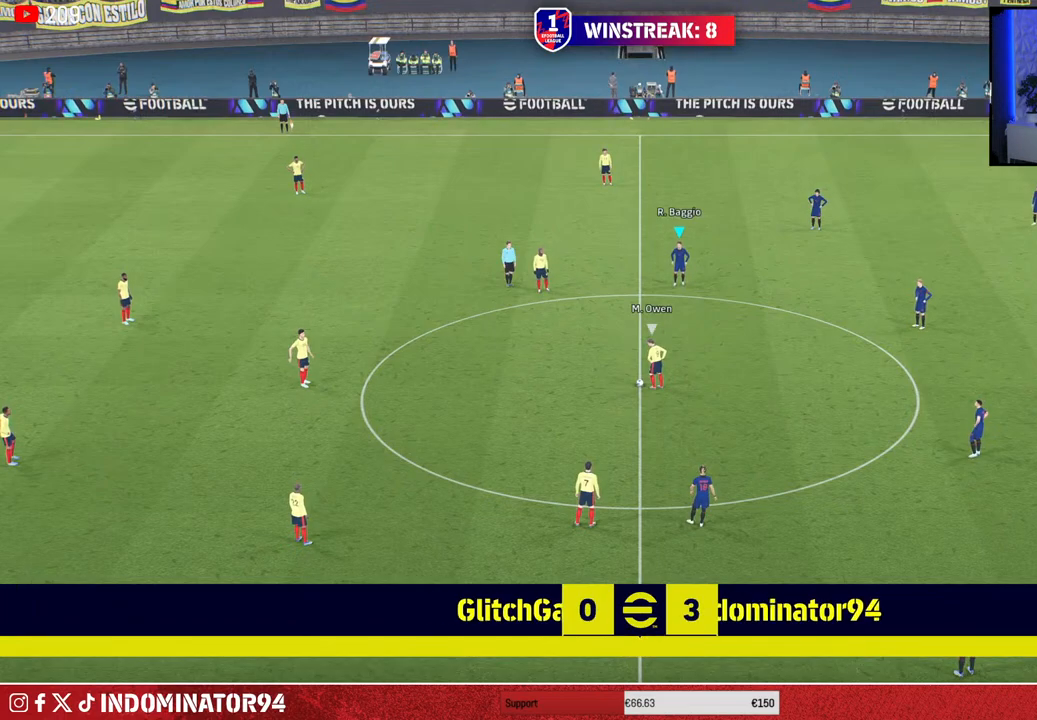
{"dt_ms": 500, "buttons": [], "left_stick": "center", "right_stick": "center", "events": []}
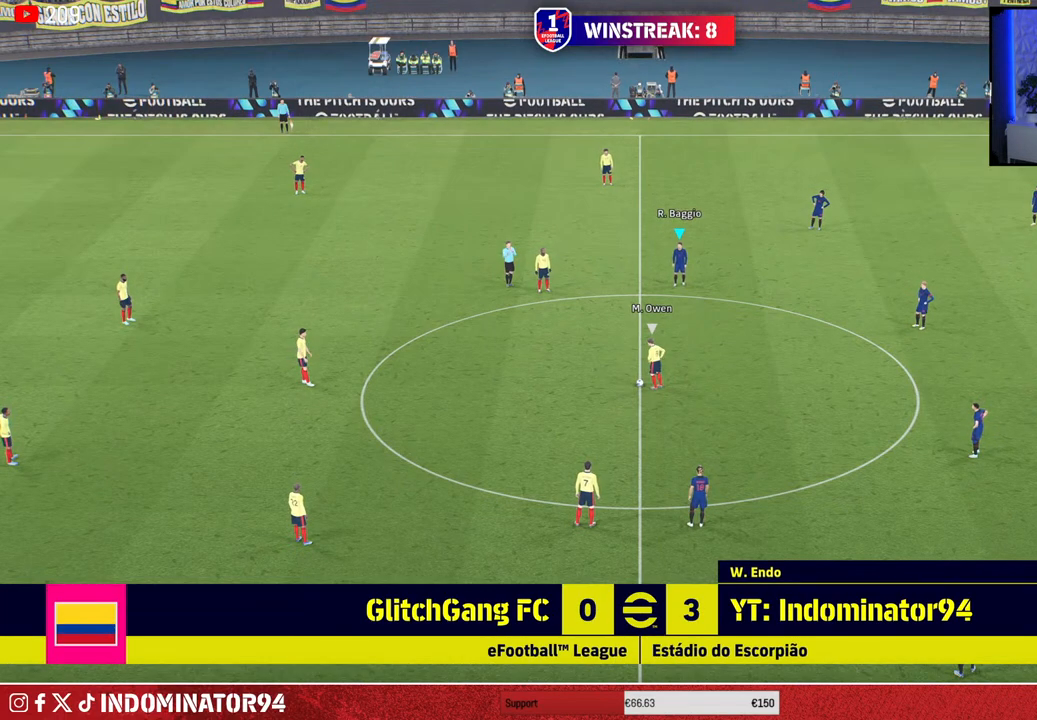
{"dt_ms": 500, "buttons": ["R1"], "left_stick": "down-left", "right_stick": "center", "events": [[50, "R1", "down"], [67, "left_stick", "down-left"]]}
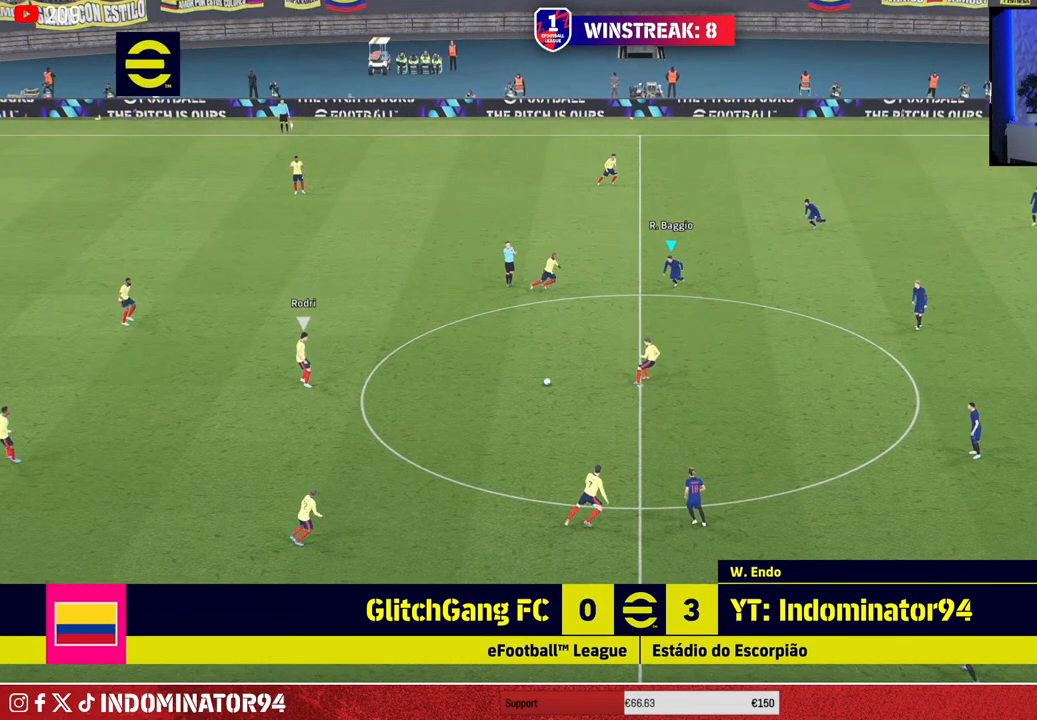
{"dt_ms": 500, "buttons": ["R1"], "left_stick": "down-left", "right_stick": "center", "events": []}
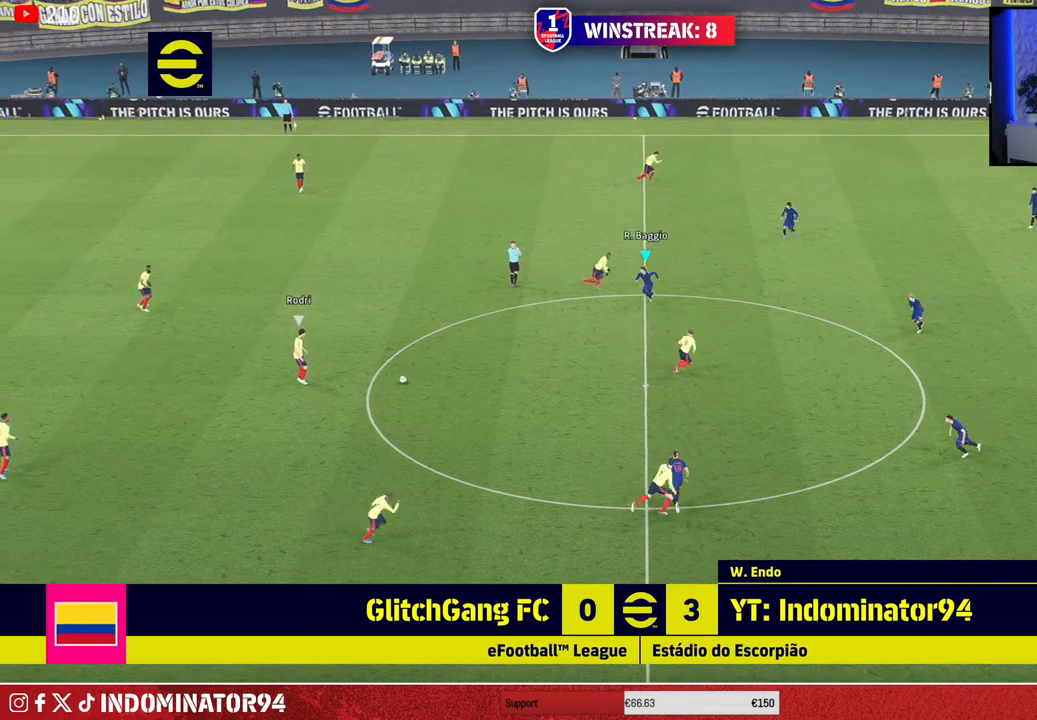
{"dt_ms": 500, "buttons": ["R1"], "left_stick": "down-left", "right_stick": "center", "events": []}
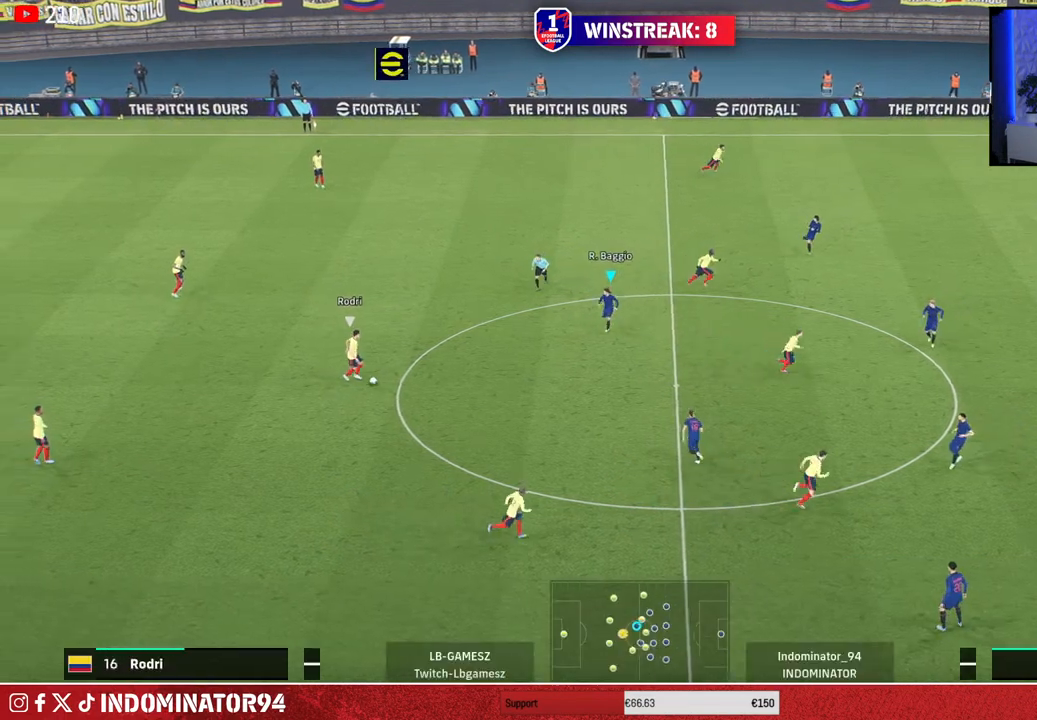
{"dt_ms": 500, "buttons": ["R1"], "left_stick": "down-left", "right_stick": "center", "events": []}
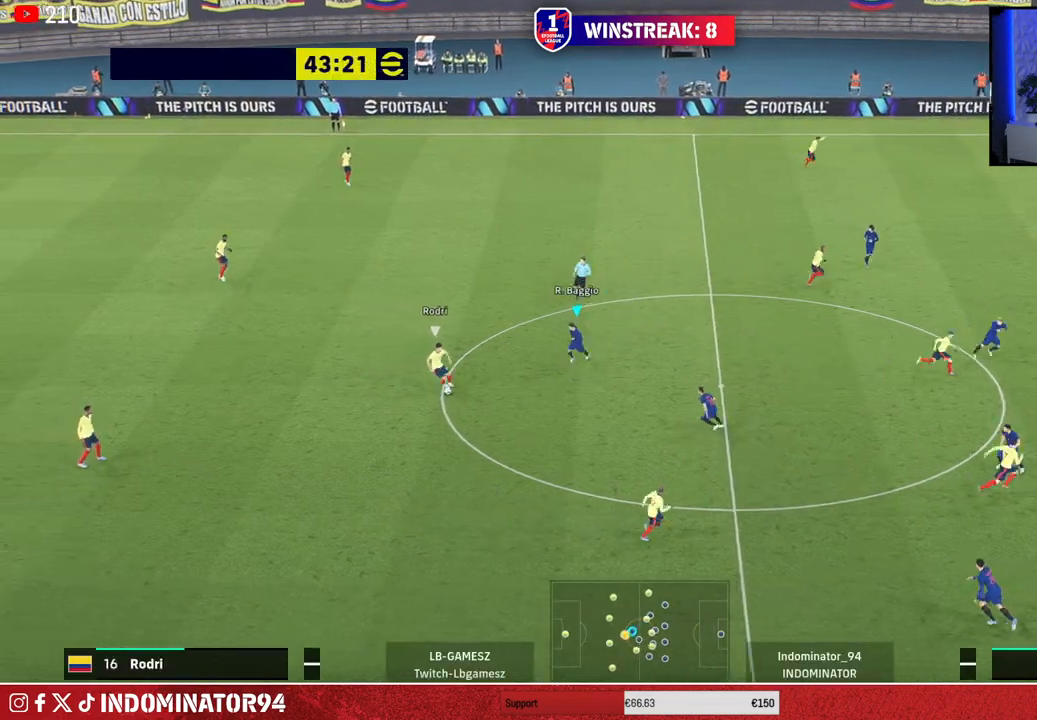
{"dt_ms": 500, "buttons": ["CROSS", "R1"], "left_stick": "down-left", "right_stick": "center", "events": [[283, "CROSS", "down"]]}
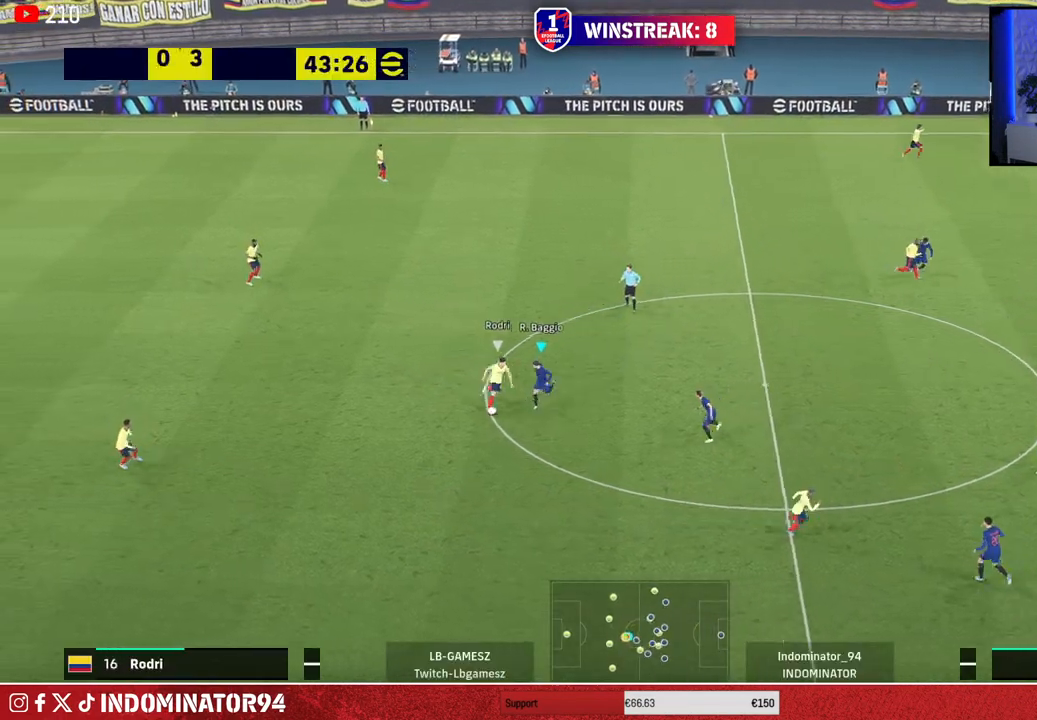
{"dt_ms": 500, "buttons": ["CROSS", "R1"], "left_stick": "up-left", "right_stick": "center", "events": [[67, "left_stick", "left"], [400, "left_stick", "up-left"]]}
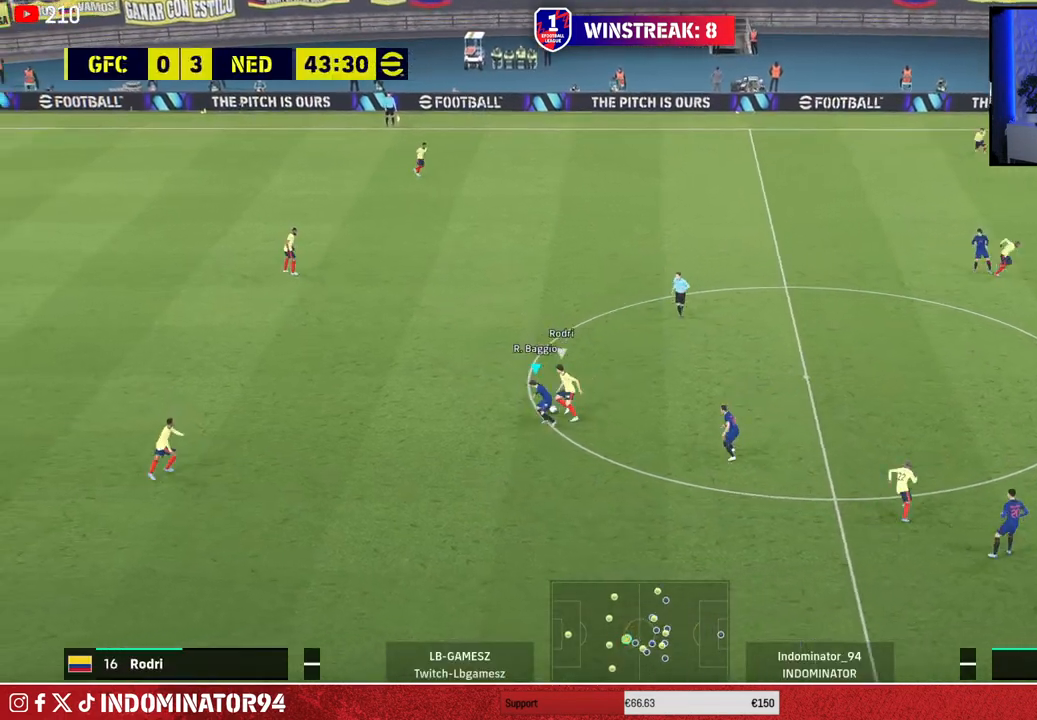
{"dt_ms": 500, "buttons": ["R1"], "left_stick": "up-right", "right_stick": "center", "events": [[167, "left_stick", "up"], [283, "left_stick", "up-right"], [300, "CROSS", "up"]]}
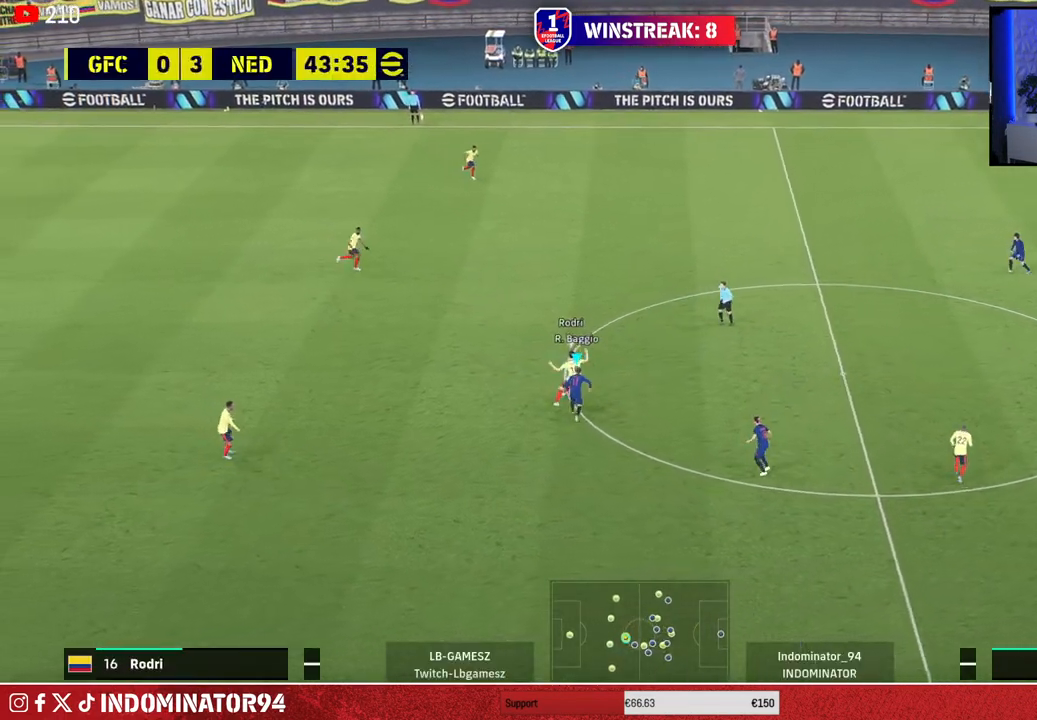
{"dt_ms": 500, "buttons": ["R1"], "left_stick": "up-right", "right_stick": "center", "events": []}
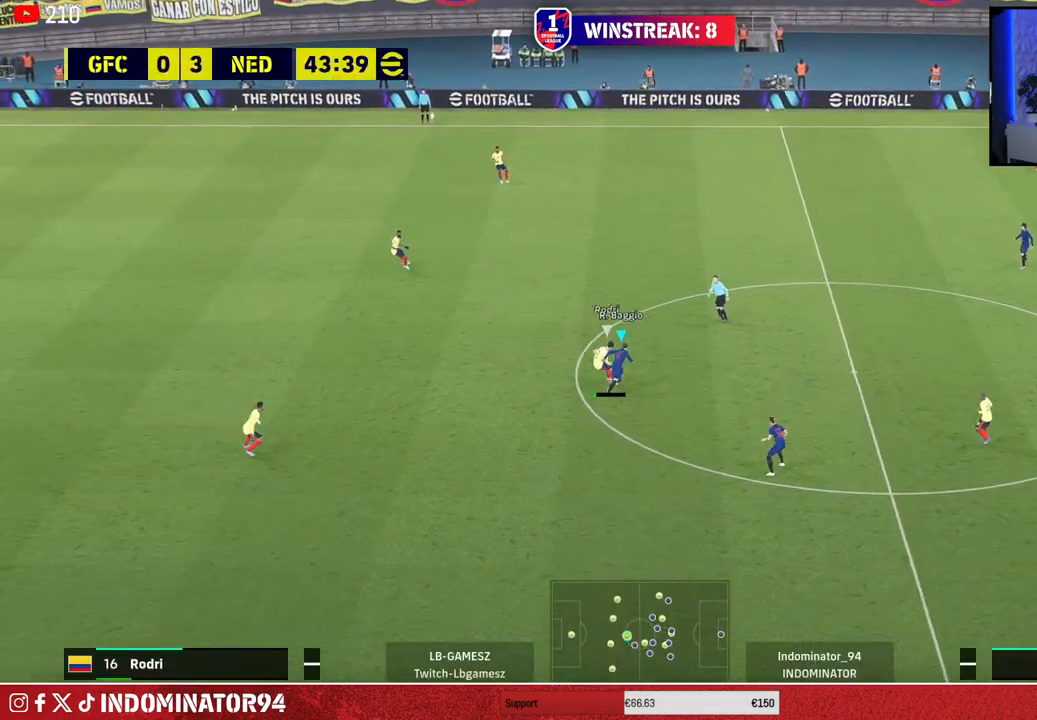
{"dt_ms": 500, "buttons": ["R1"], "left_stick": "up", "right_stick": "center", "events": [[333, "L1", "down"], [350, "left_stick", "up"], [450, "L1", "up"]]}
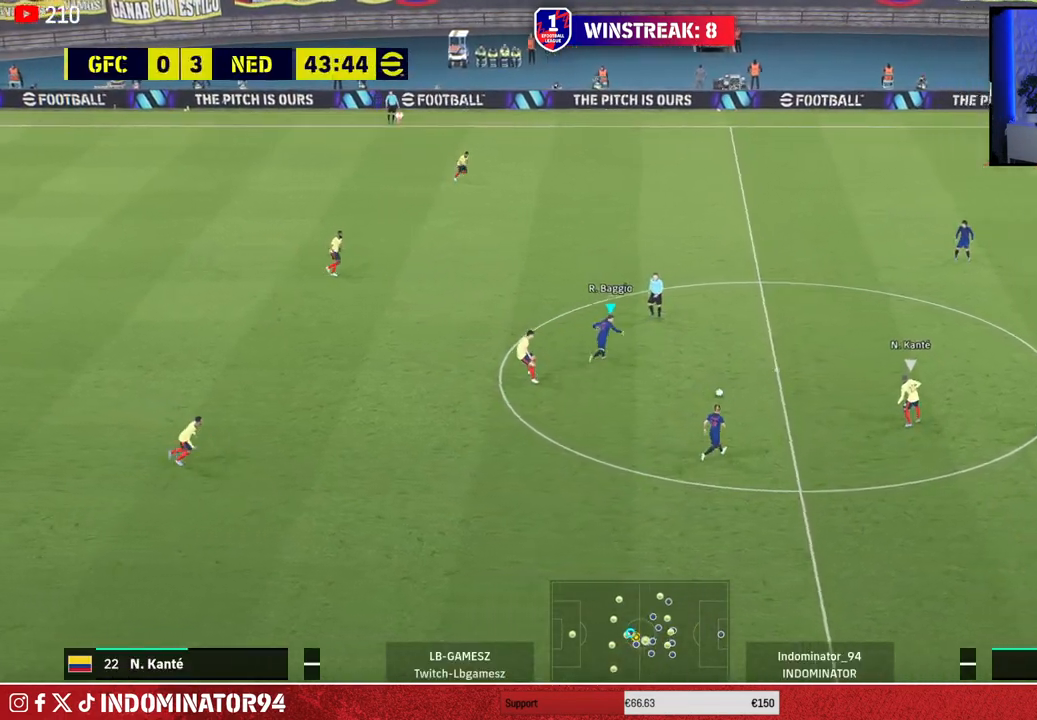
{"dt_ms": 500, "buttons": ["CROSS", "R1"], "left_stick": "up-left", "right_stick": "center", "events": [[33, "left_stick", "up-left"], [133, "left_stick", "left"], [250, "left_stick", "up-left"], [333, "CROSS", "down"]]}
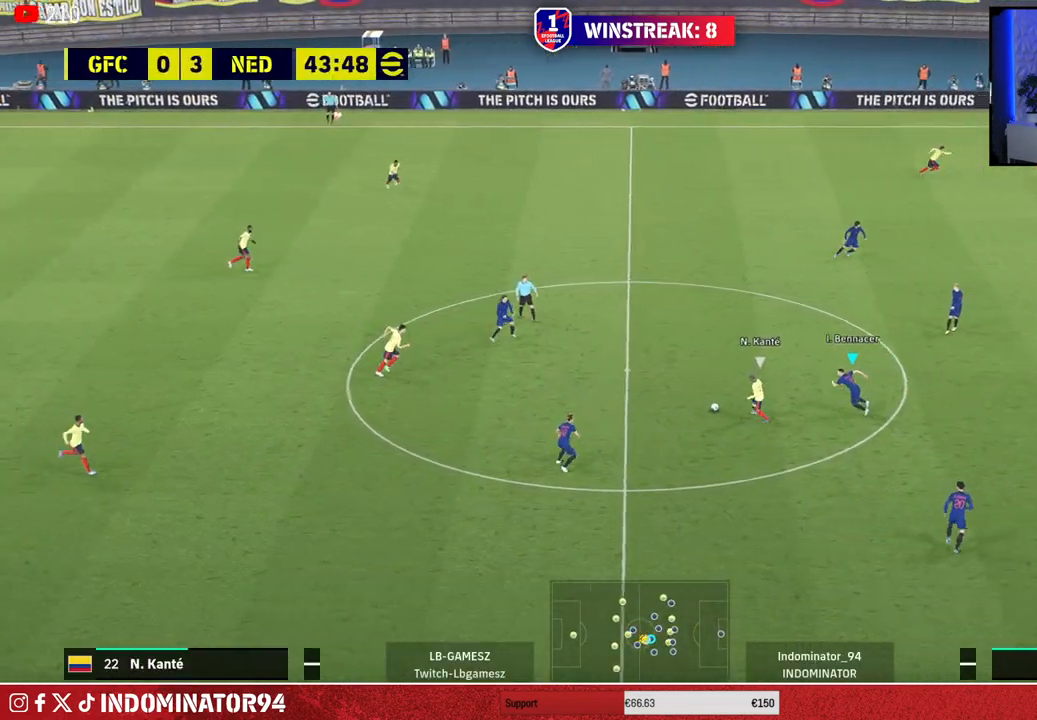
{"dt_ms": 500, "buttons": ["R1"], "left_stick": "down-right", "right_stick": "center", "events": [[50, "left_stick", "down-left"], [167, "left_stick", "down"], [317, "left_stick", "down-right"], [333, "CROSS", "up"]]}